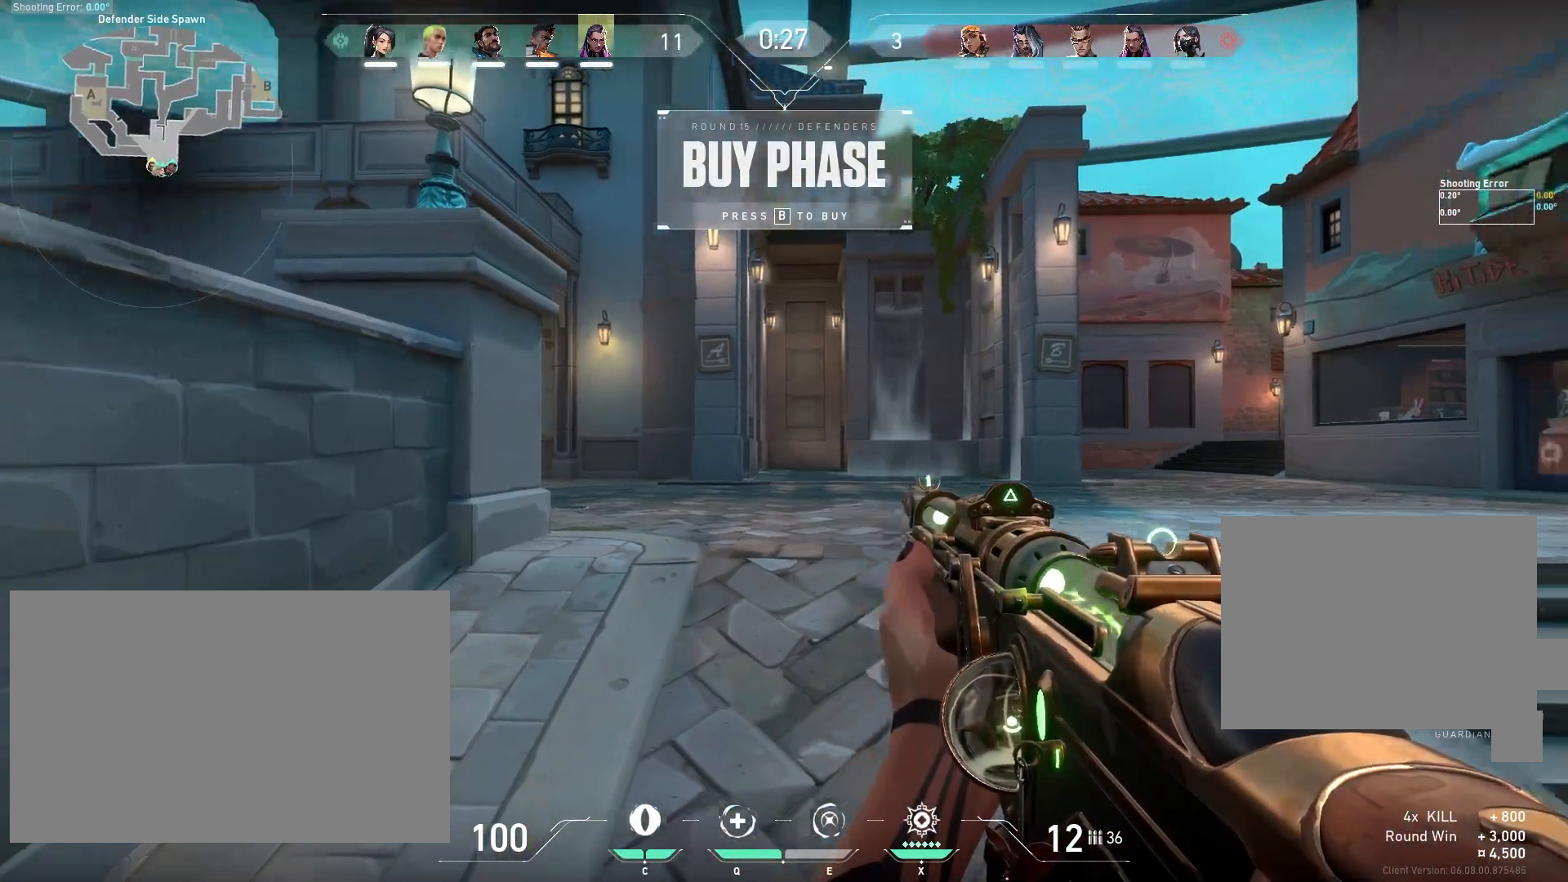
Gameplay with keyboard and mouse; each line is a JSON object with the keys and mouse buttons held at the frame after it. "events" lists presses ("down") and releases ("up") of "a", "ctrl", "d", "e", "f", "q", "r", "s", "shift", "space", "tab", "w", "mouse_left", "mouse_wheel" and "mouse_right" between this image and that frame as [ms after this image, input, new state], when the widget could be followed in between. "mouse_left", "mouse_wheel", "mouse_right" = the "left", "wheel", "right" buttons of the "mouse" list. No other keys are recorded. "wheel" means that the mouse wheel is clicked or scrolled. Mouse movement is not recorded.
{"keys": ["tab"], "mouse": [], "events": [[167, "tab", "down"]]}
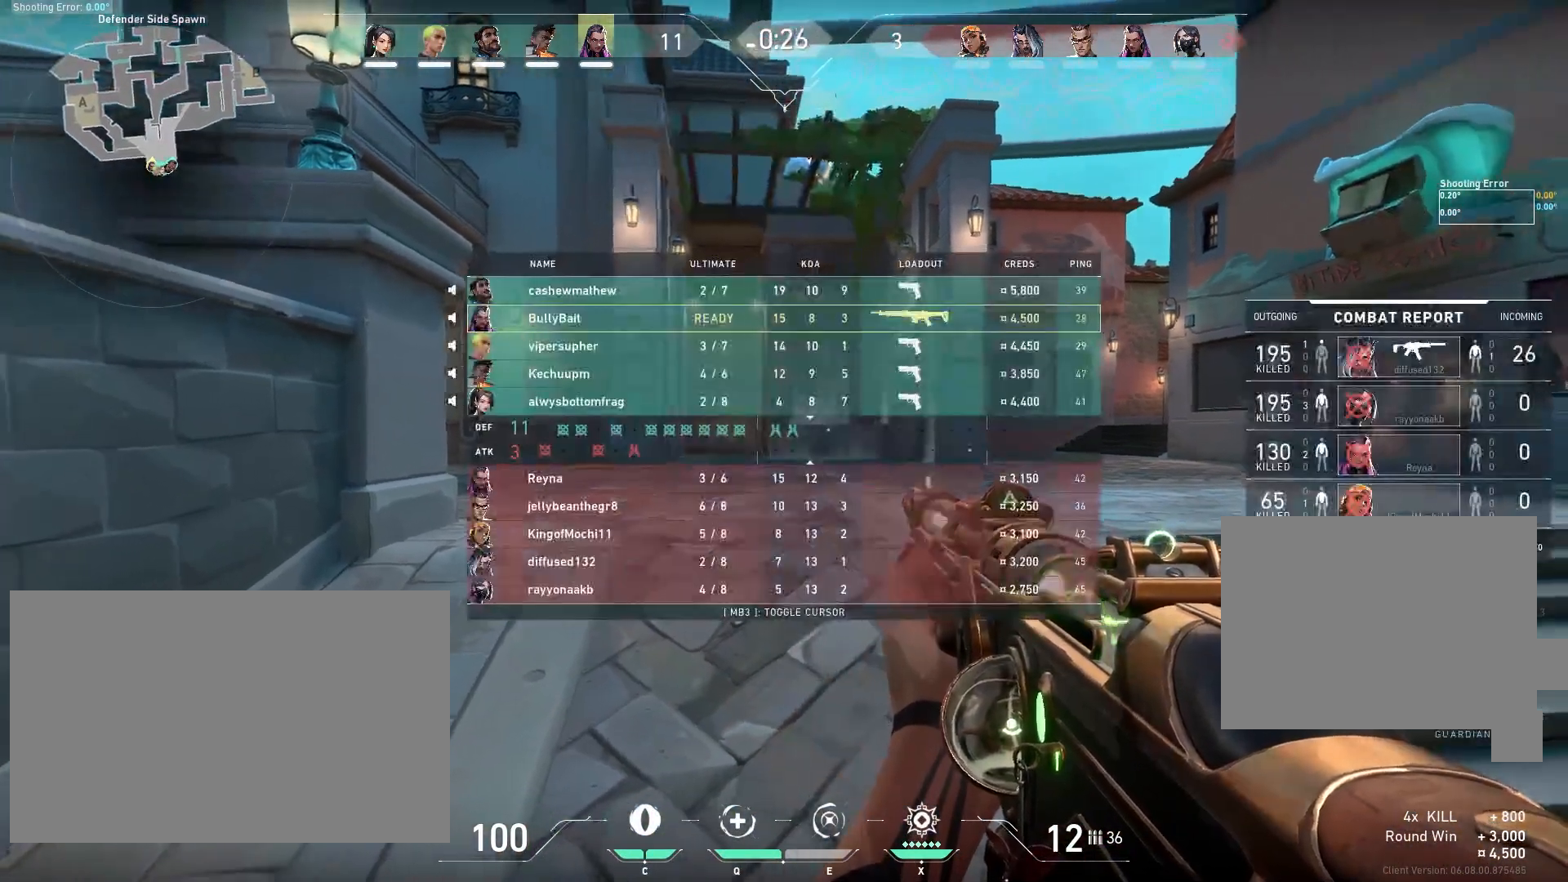
{"keys": ["tab"], "mouse": [], "events": []}
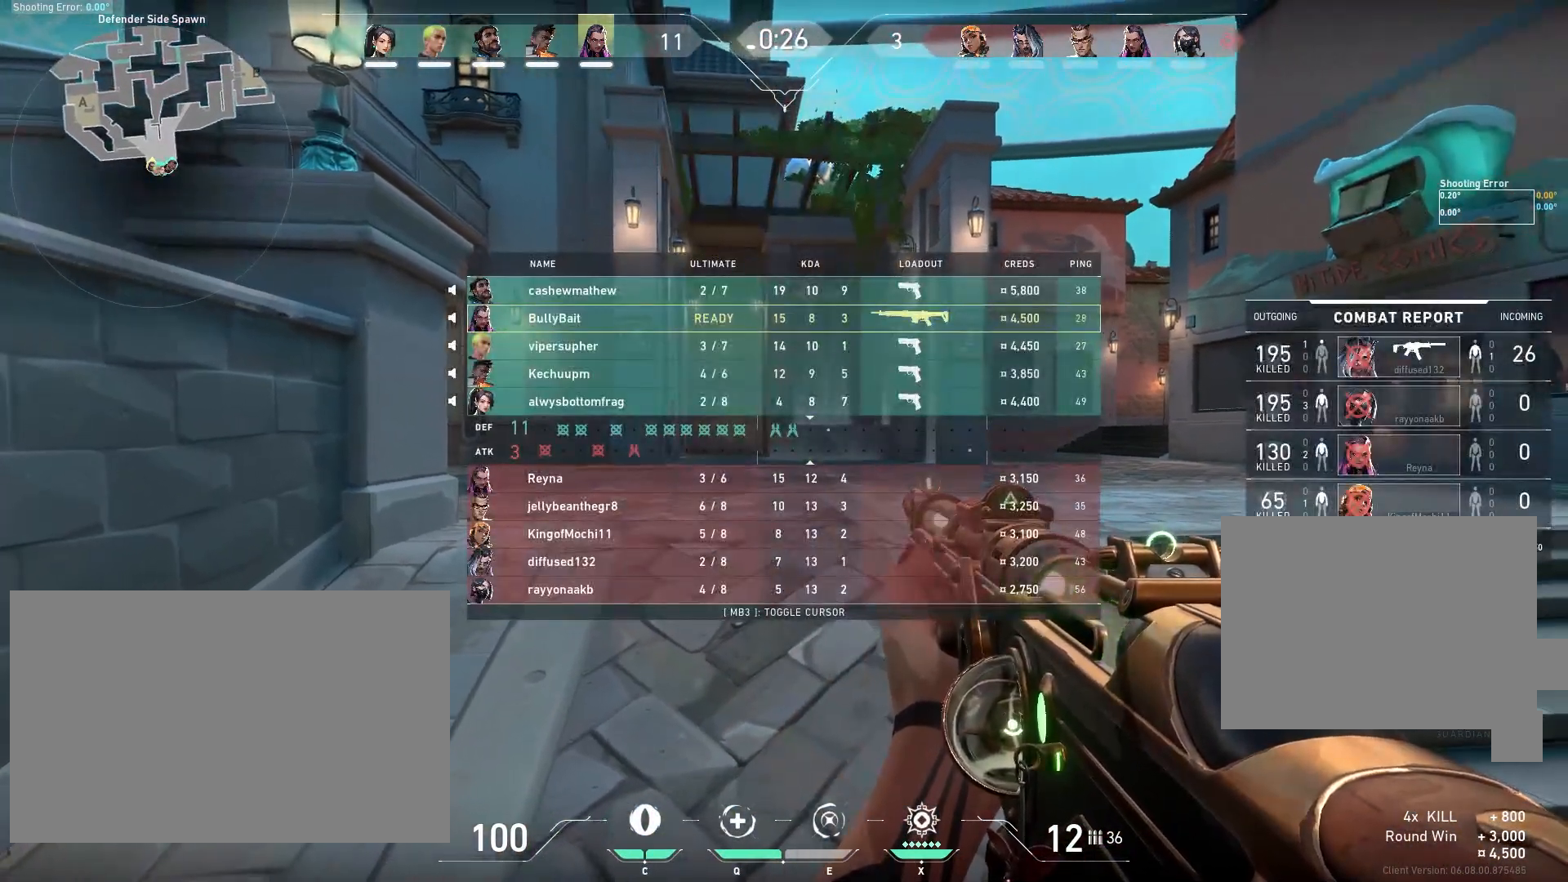
{"keys": ["tab"], "mouse": [], "events": []}
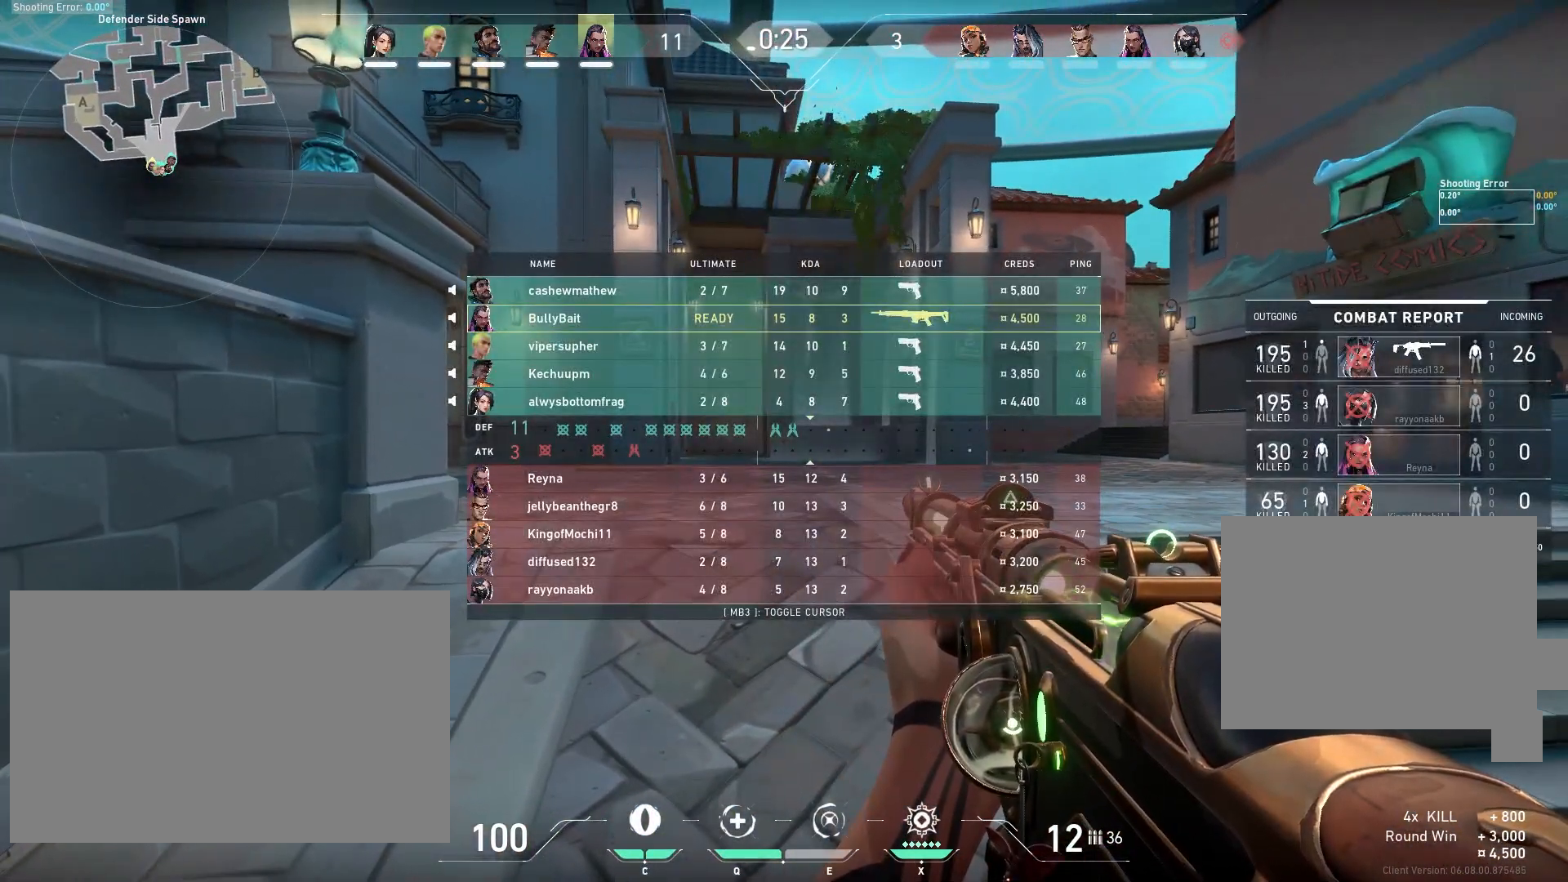
{"keys": ["tab"], "mouse": [], "events": []}
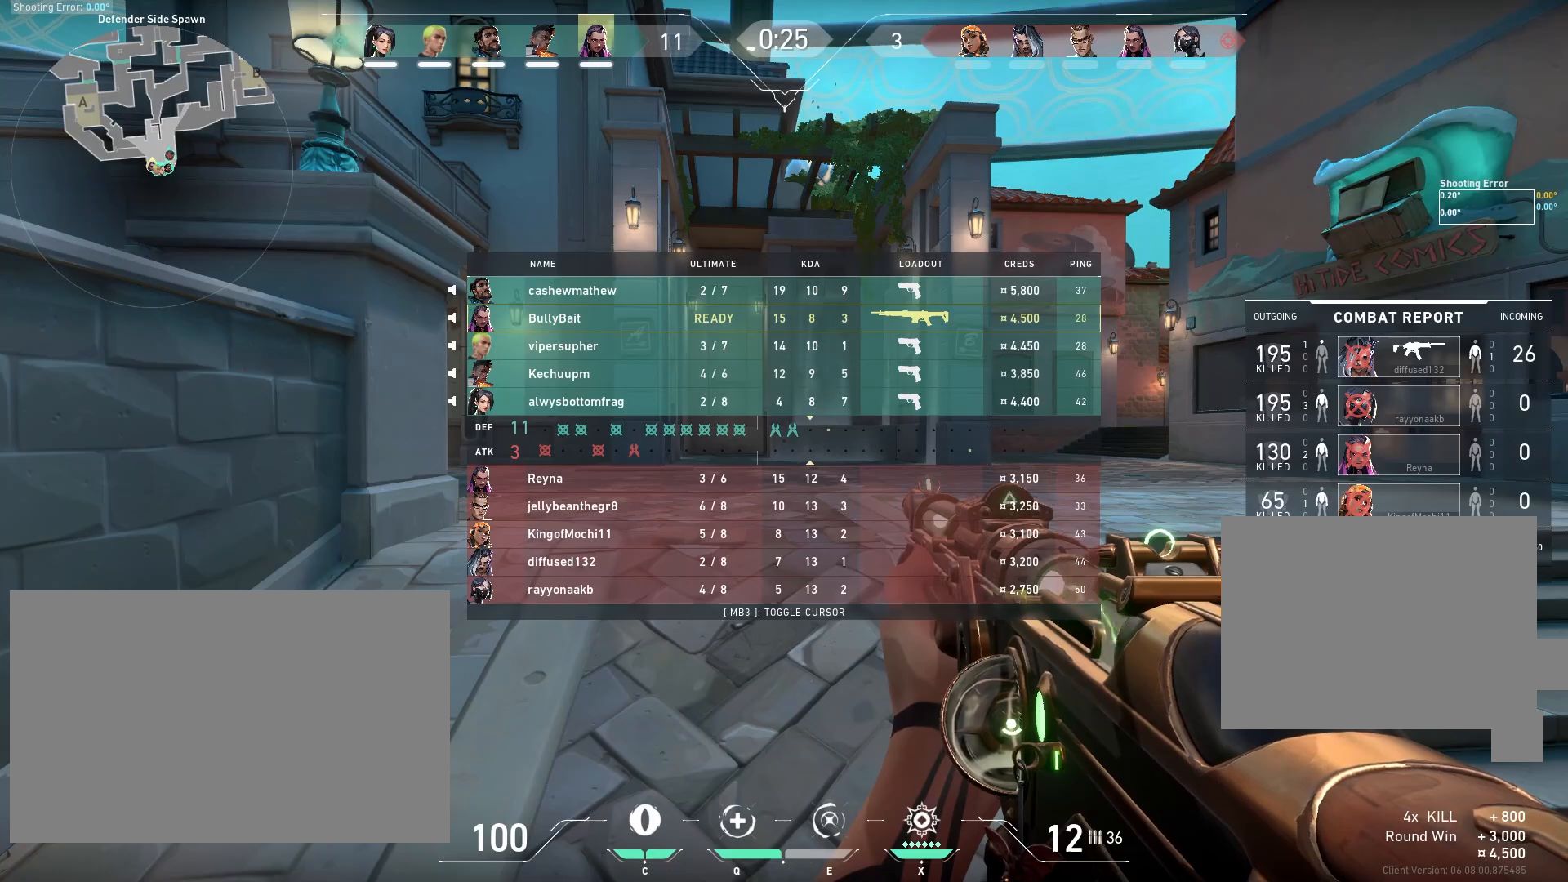
{"keys": ["tab"], "mouse": [], "events": []}
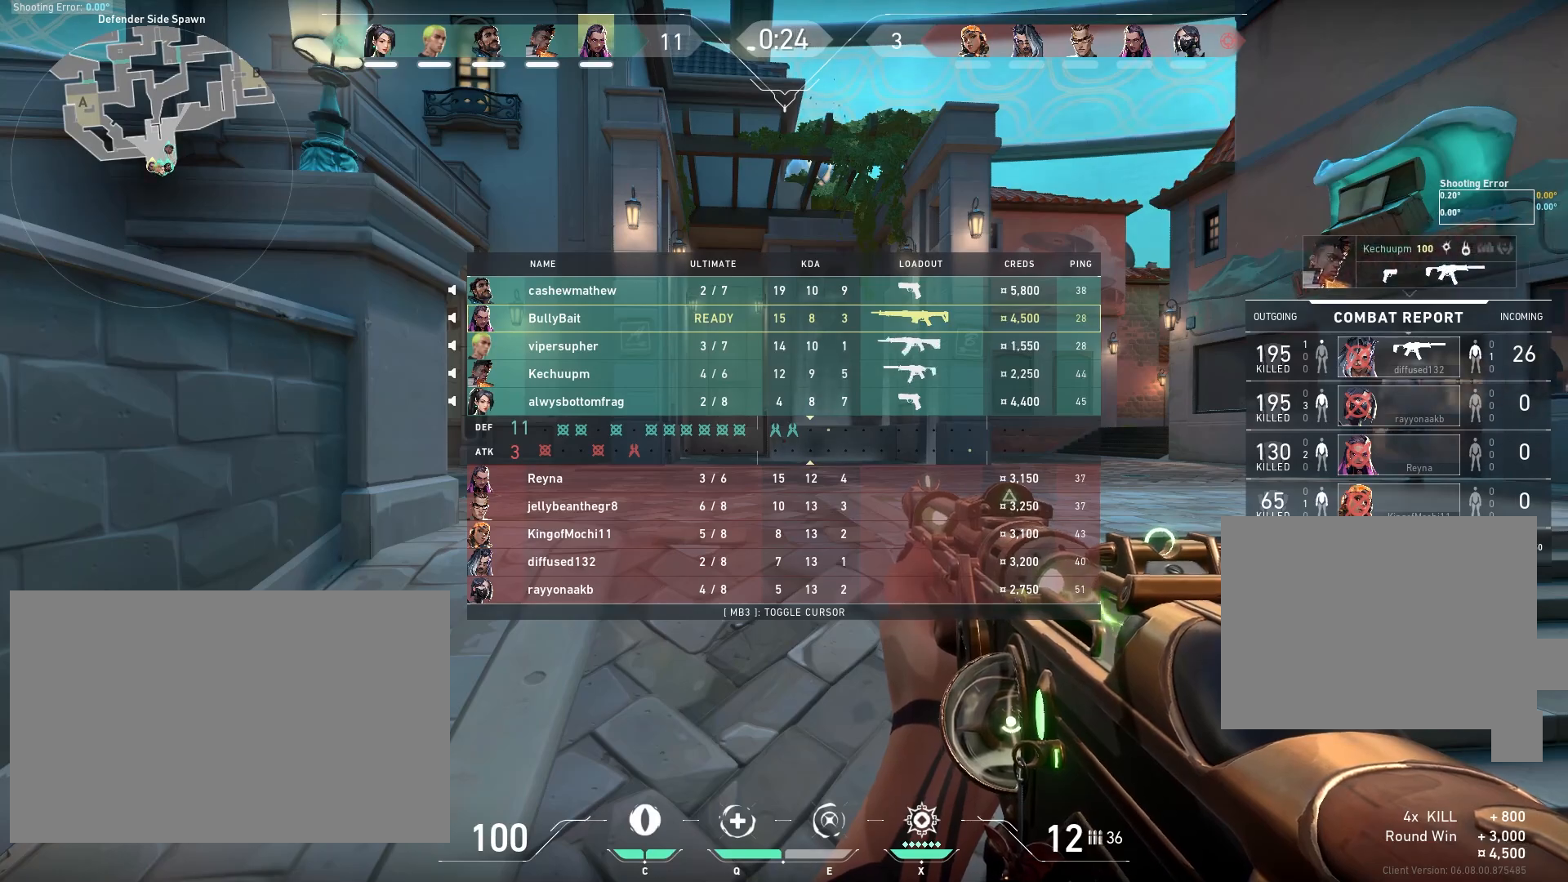
{"keys": [], "mouse": [], "events": [[483, "tab", "up"]]}
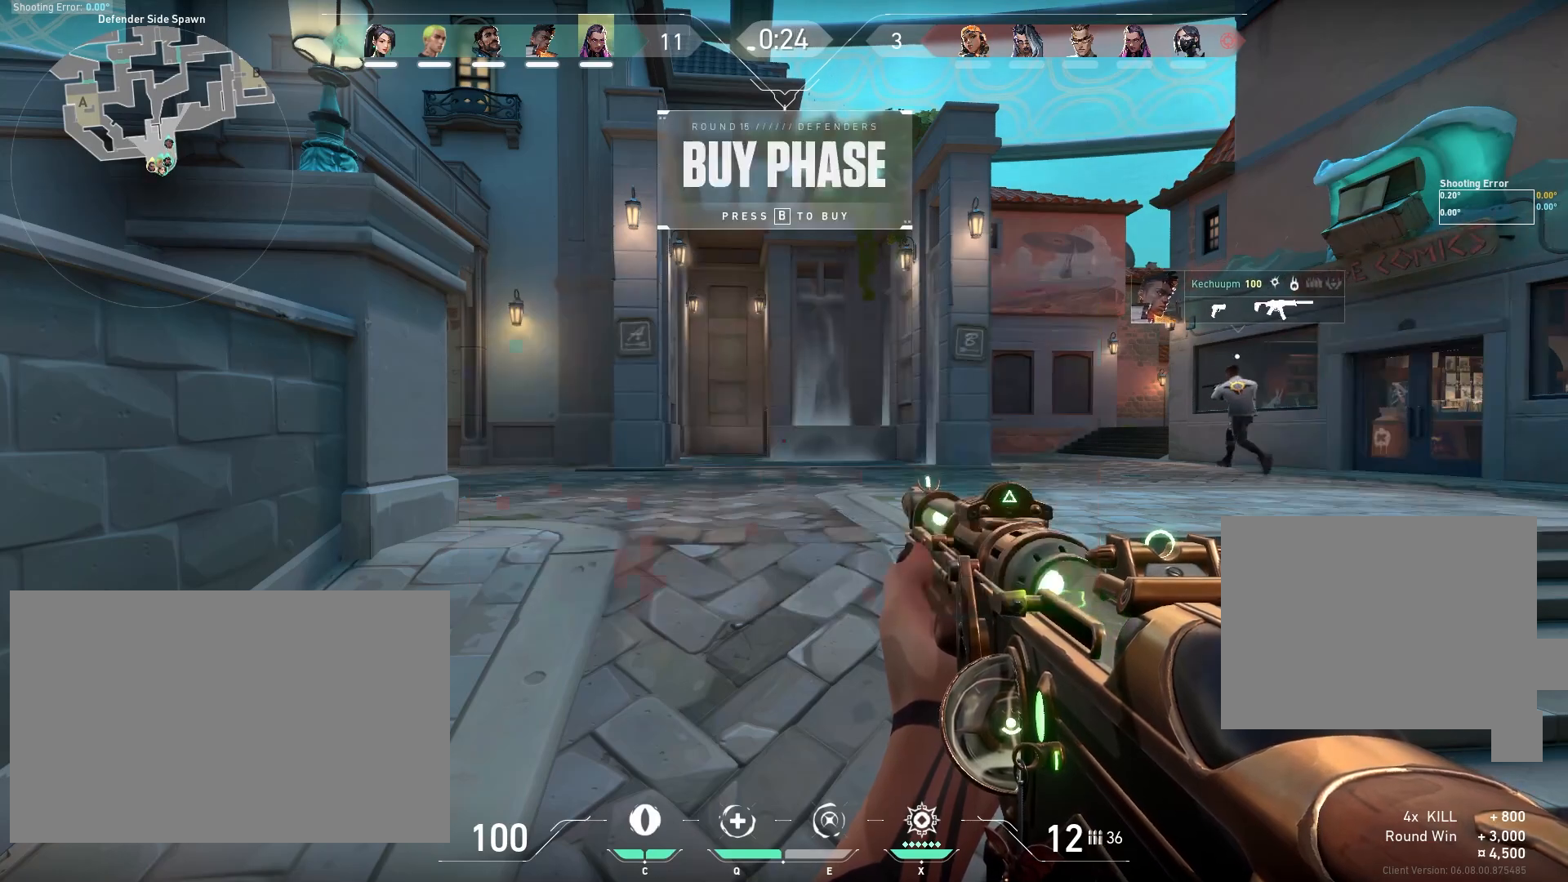
{"keys": [], "mouse": [], "events": []}
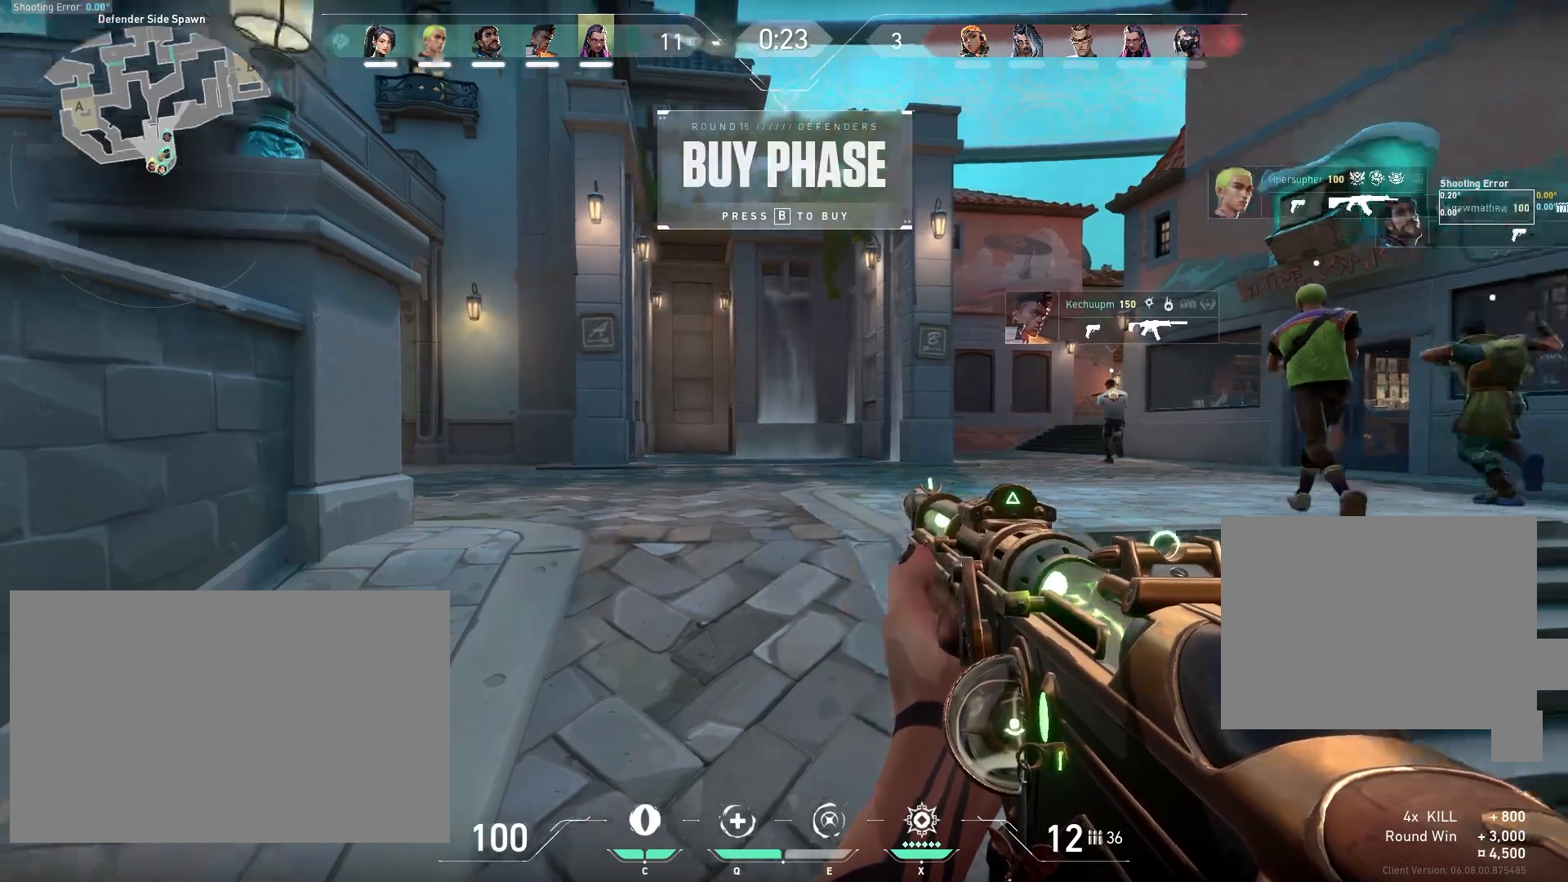
{"keys": [], "mouse": [], "events": []}
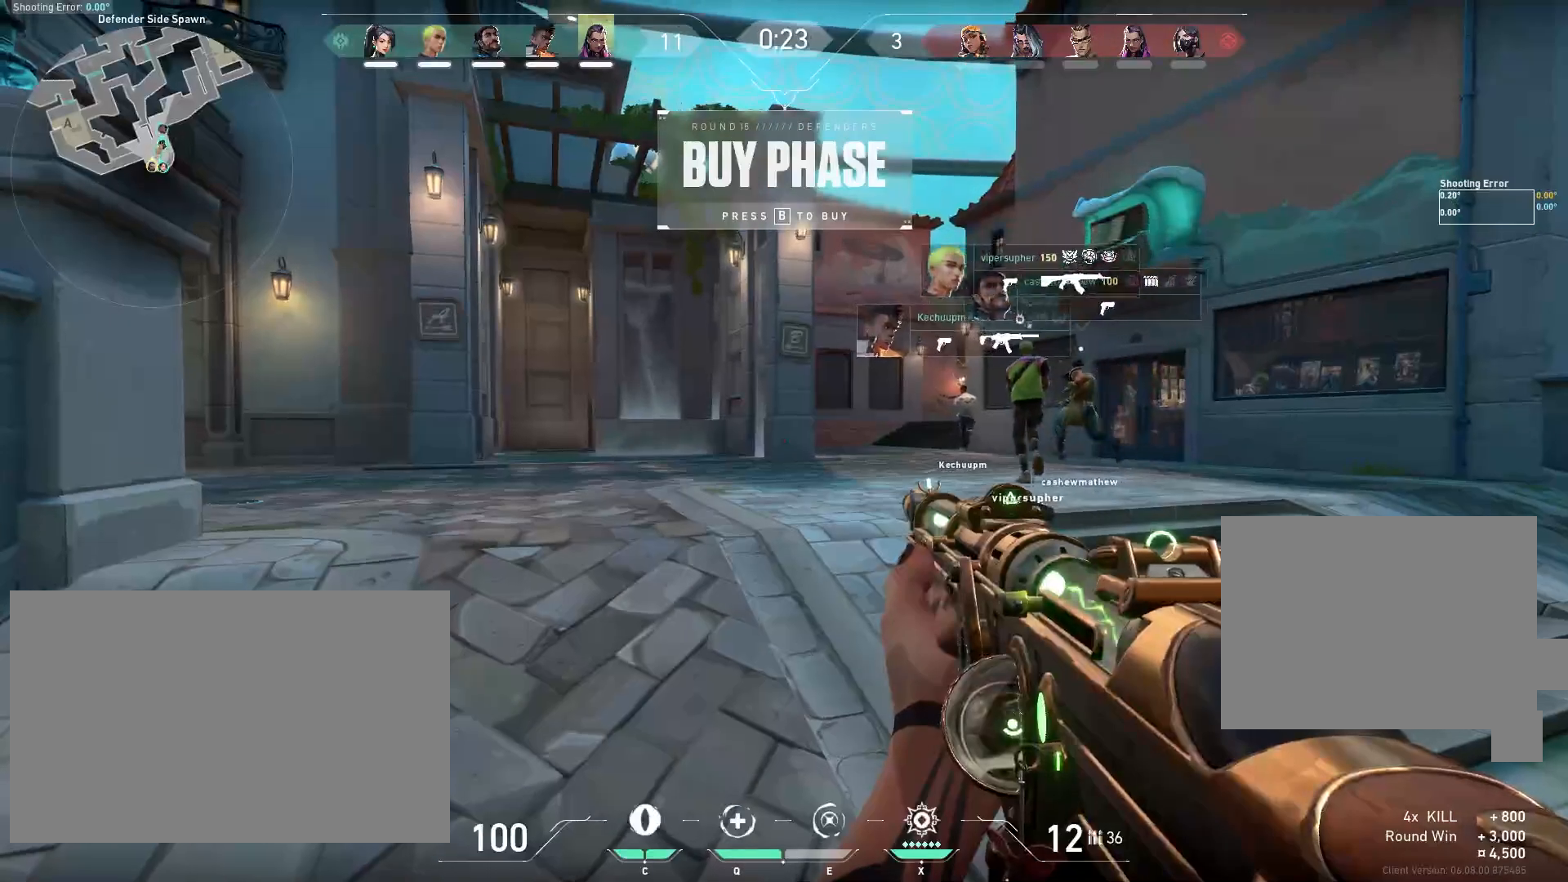
{"keys": ["tab"], "mouse": [], "events": [[17, "tab", "down"]]}
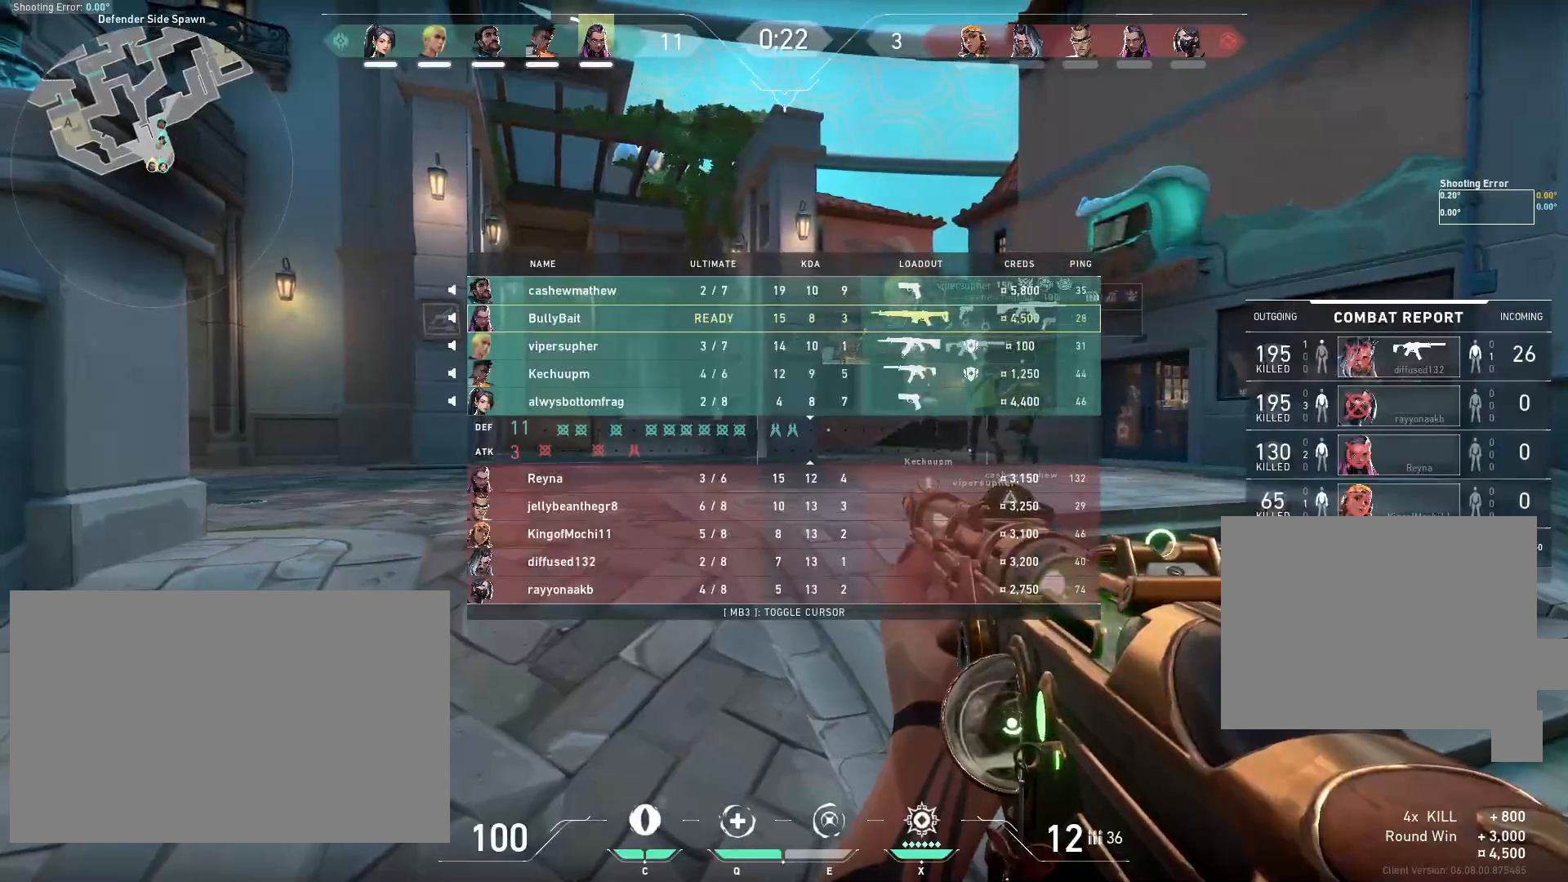
{"keys": [], "mouse": [], "events": [[317, "tab", "up"]]}
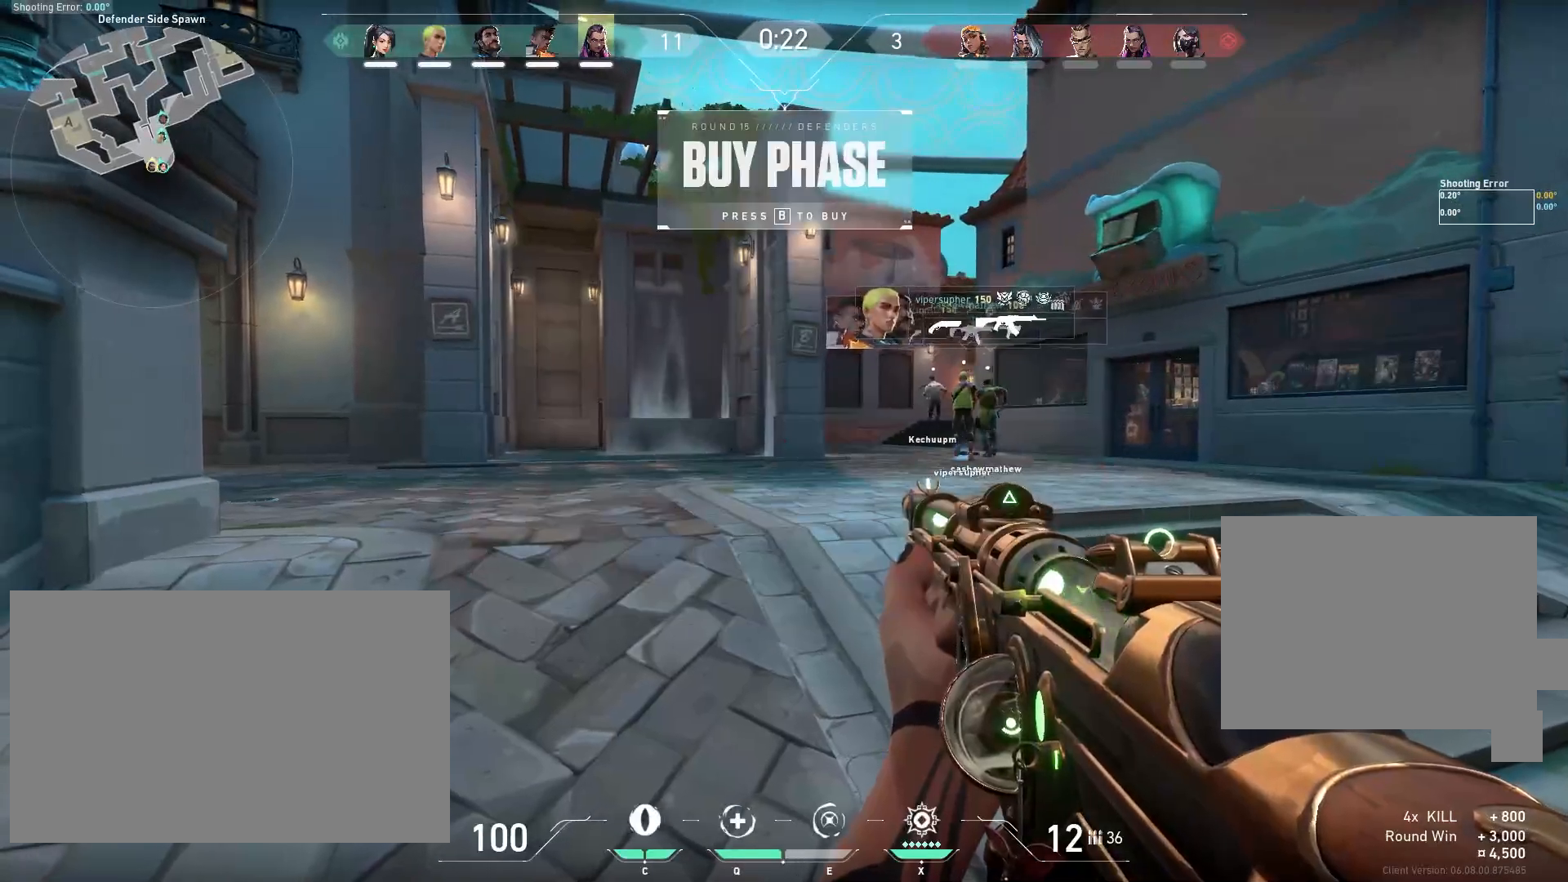
{"keys": [], "mouse": [], "events": []}
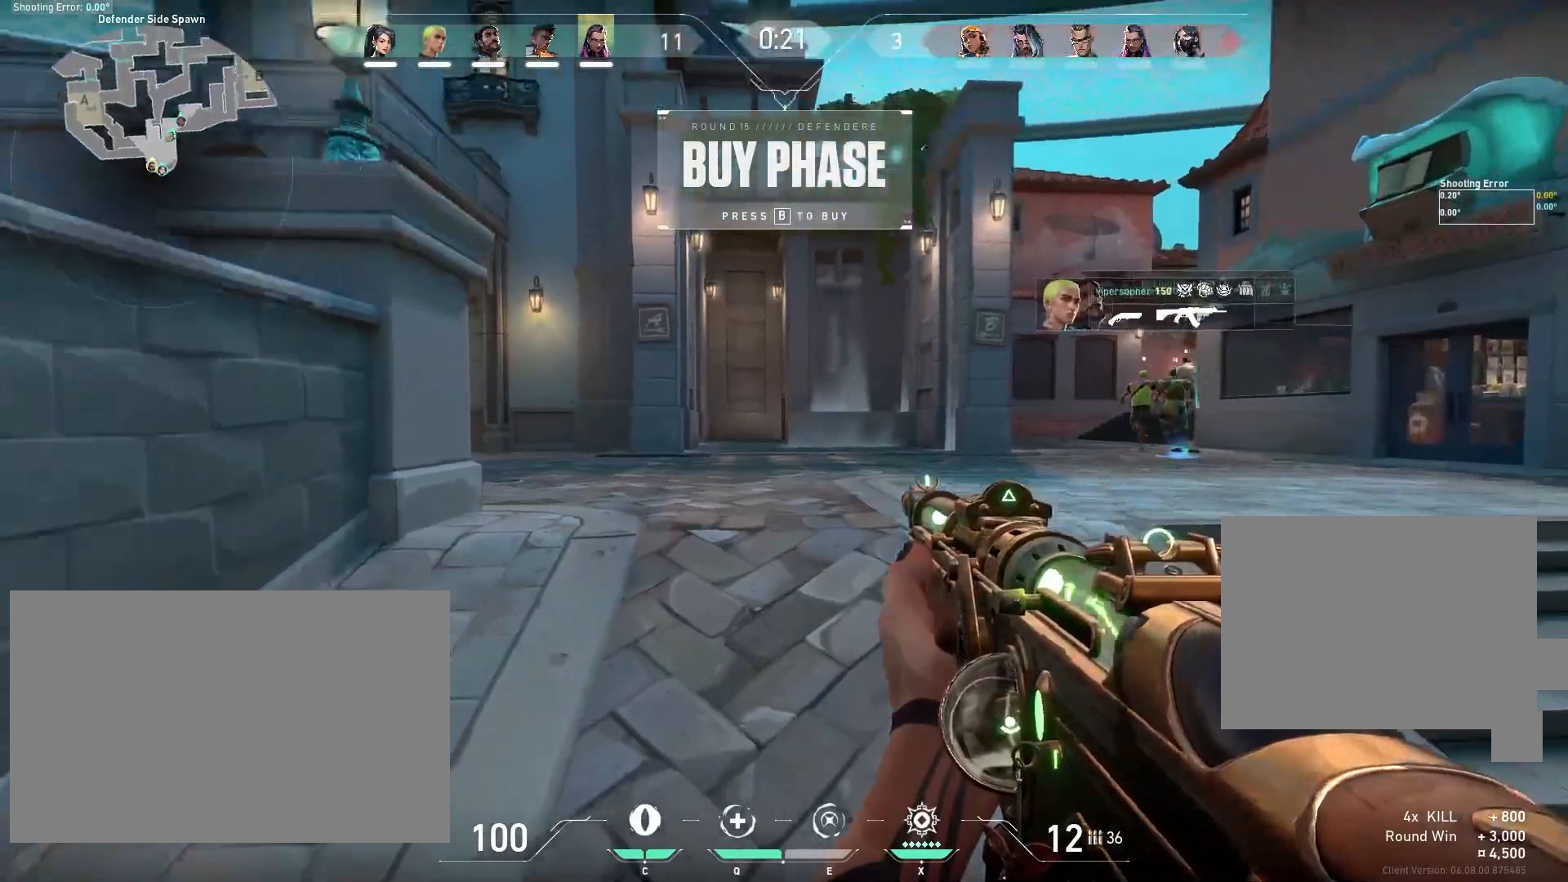
{"keys": ["w"], "mouse": [], "events": [[183, "w", "down"]]}
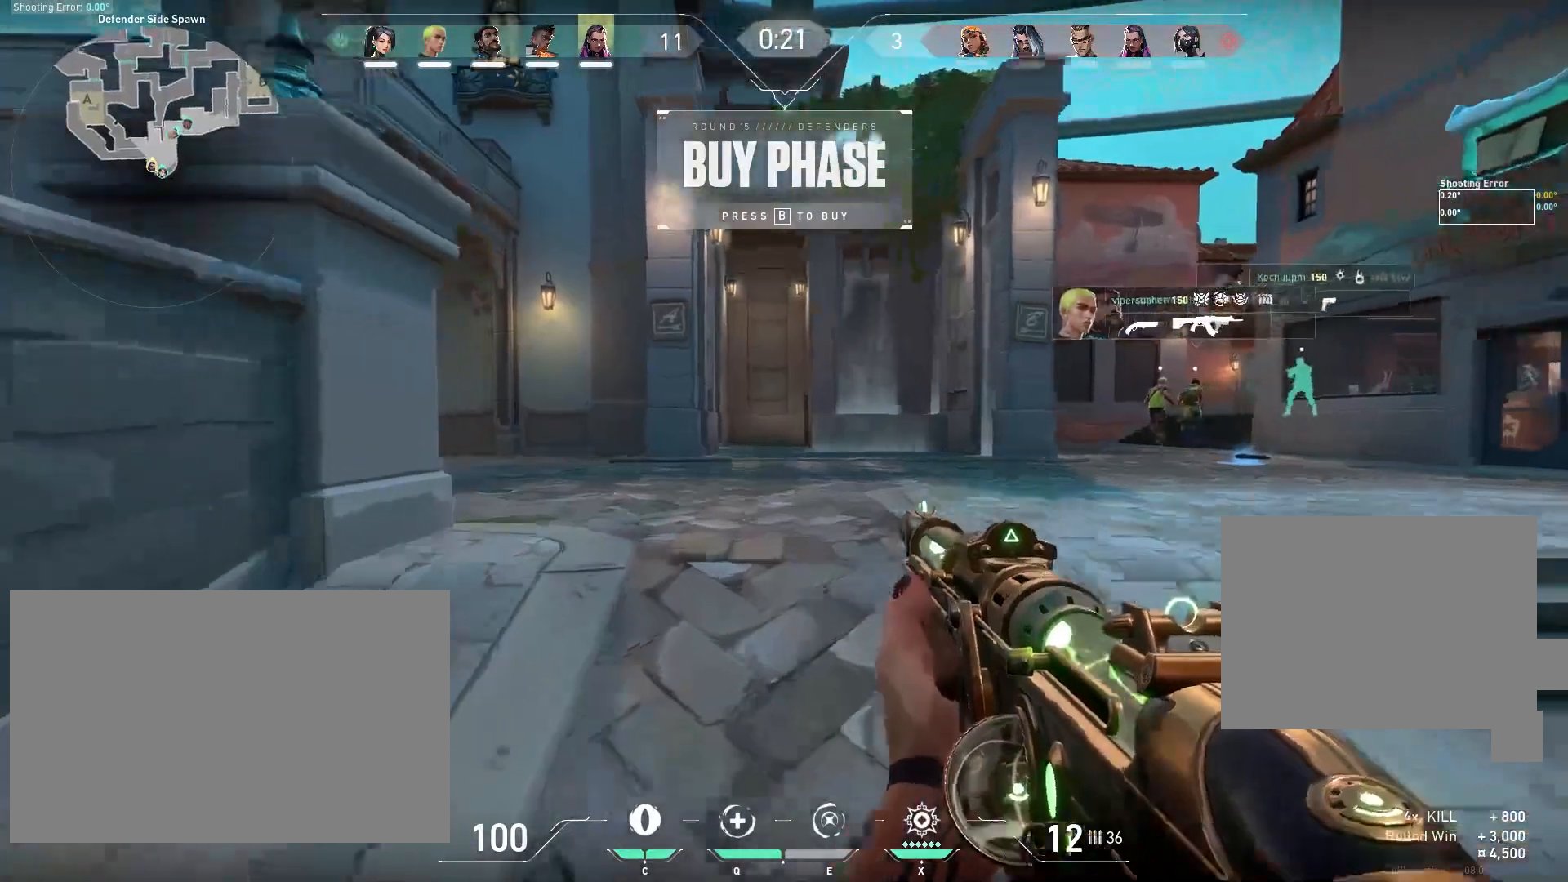
{"keys": ["w"], "mouse": [], "events": []}
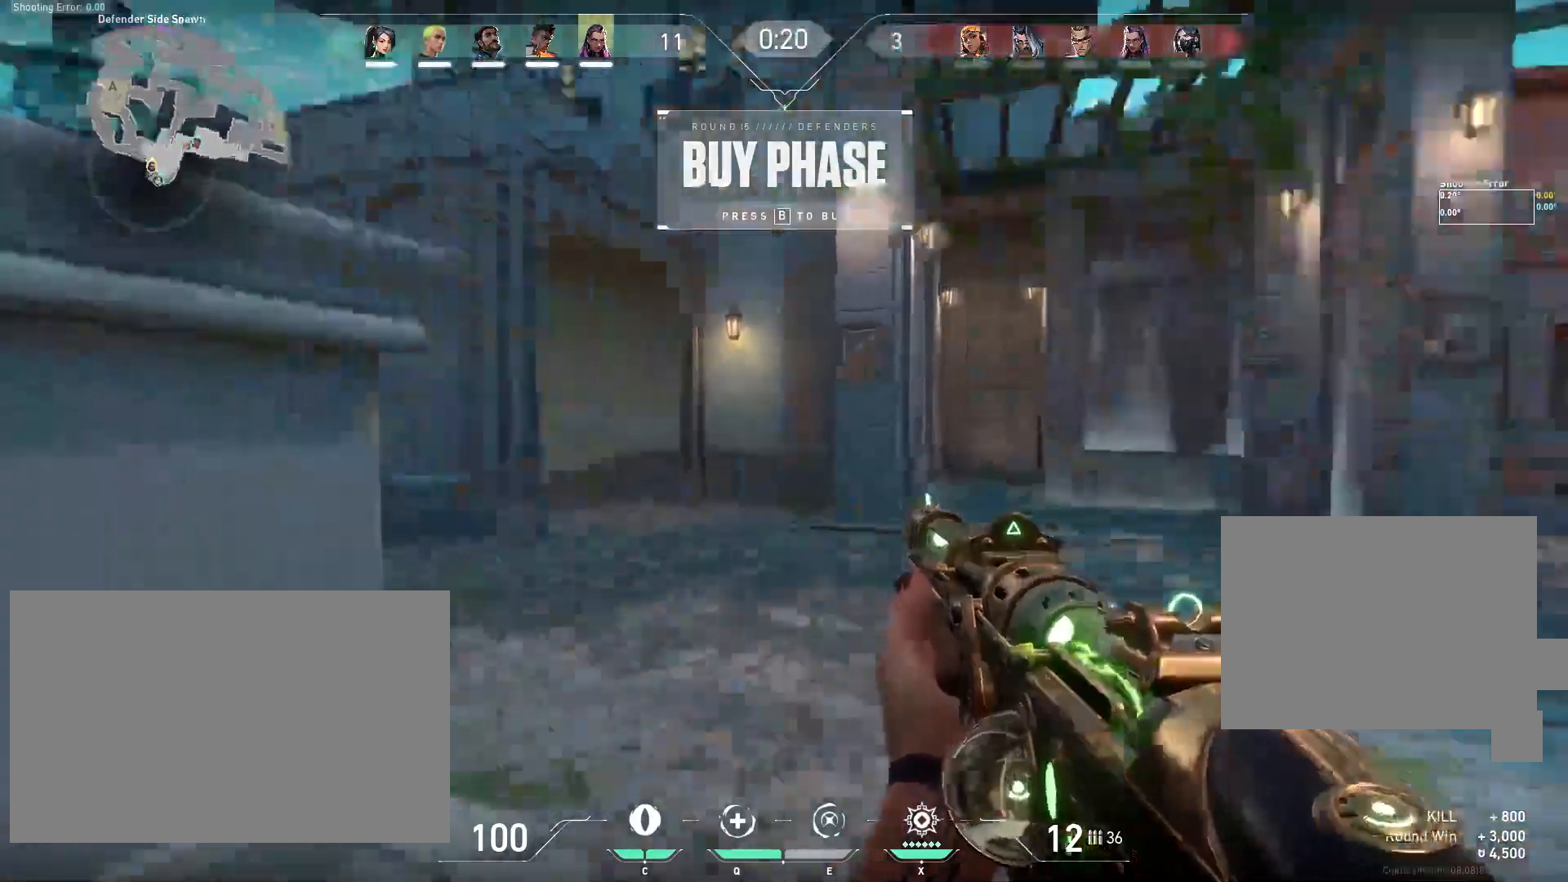
{"keys": ["w"], "mouse": [], "events": []}
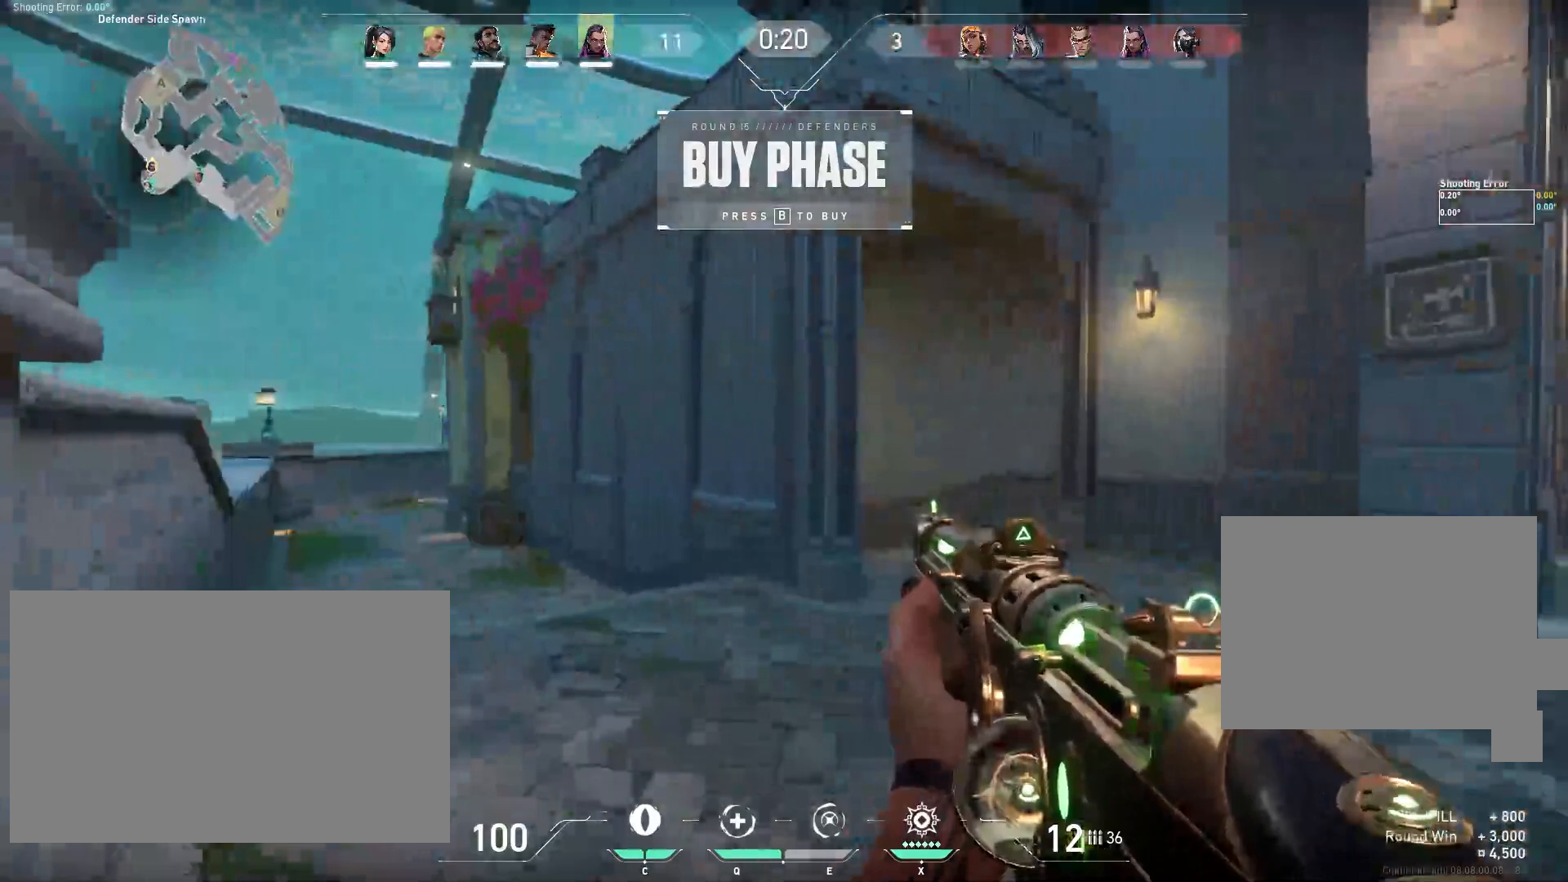
{"keys": ["d", "w"], "mouse": [], "events": [[417, "d", "down"]]}
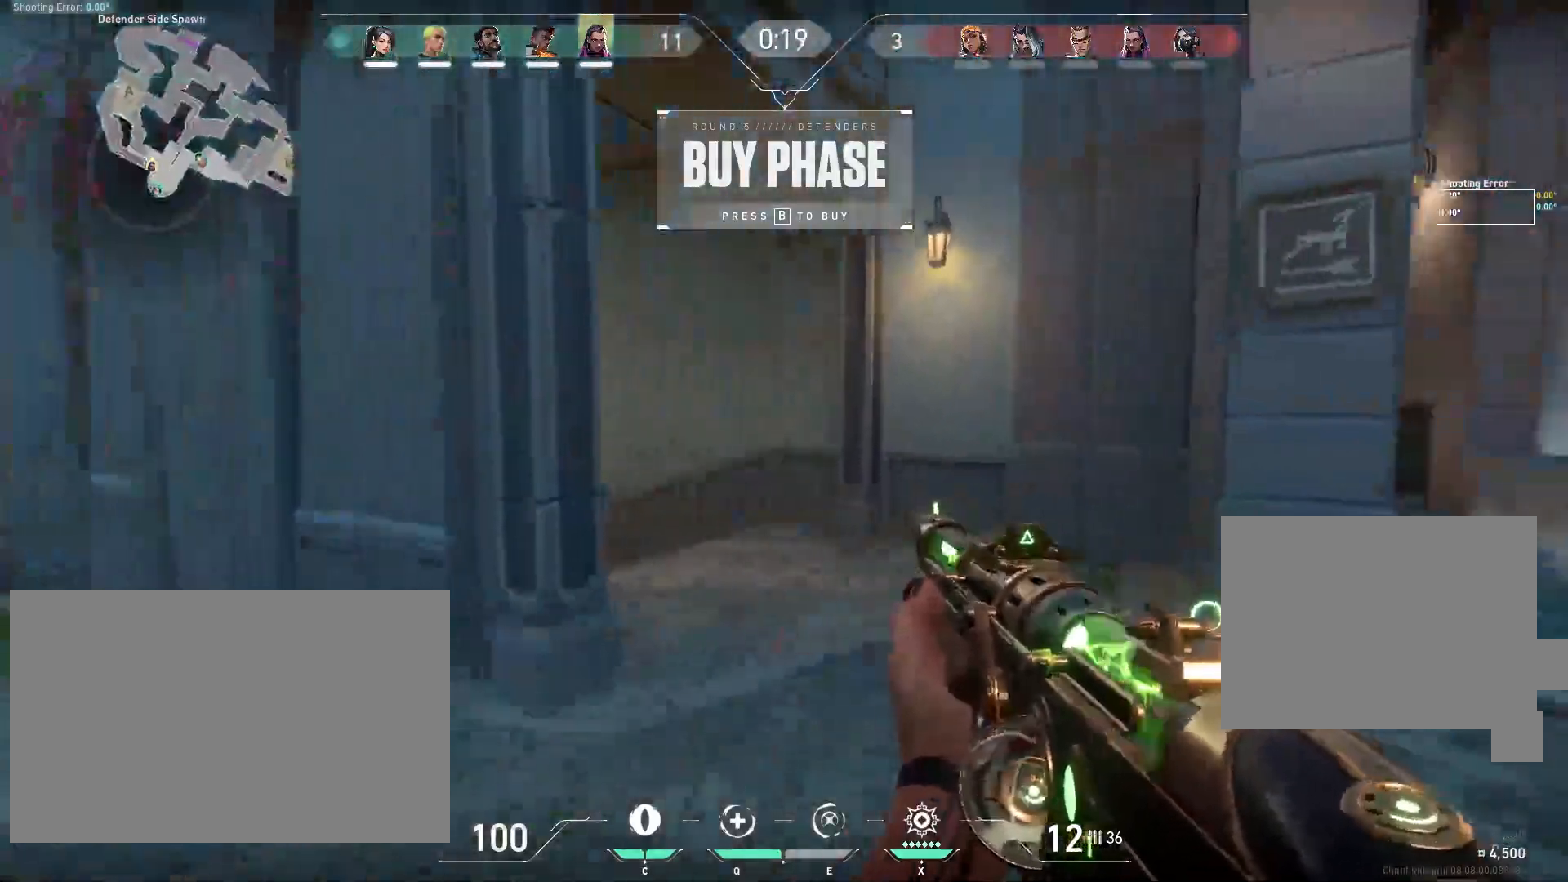
{"keys": ["w"], "mouse": [], "events": [[167, "d", "up"]]}
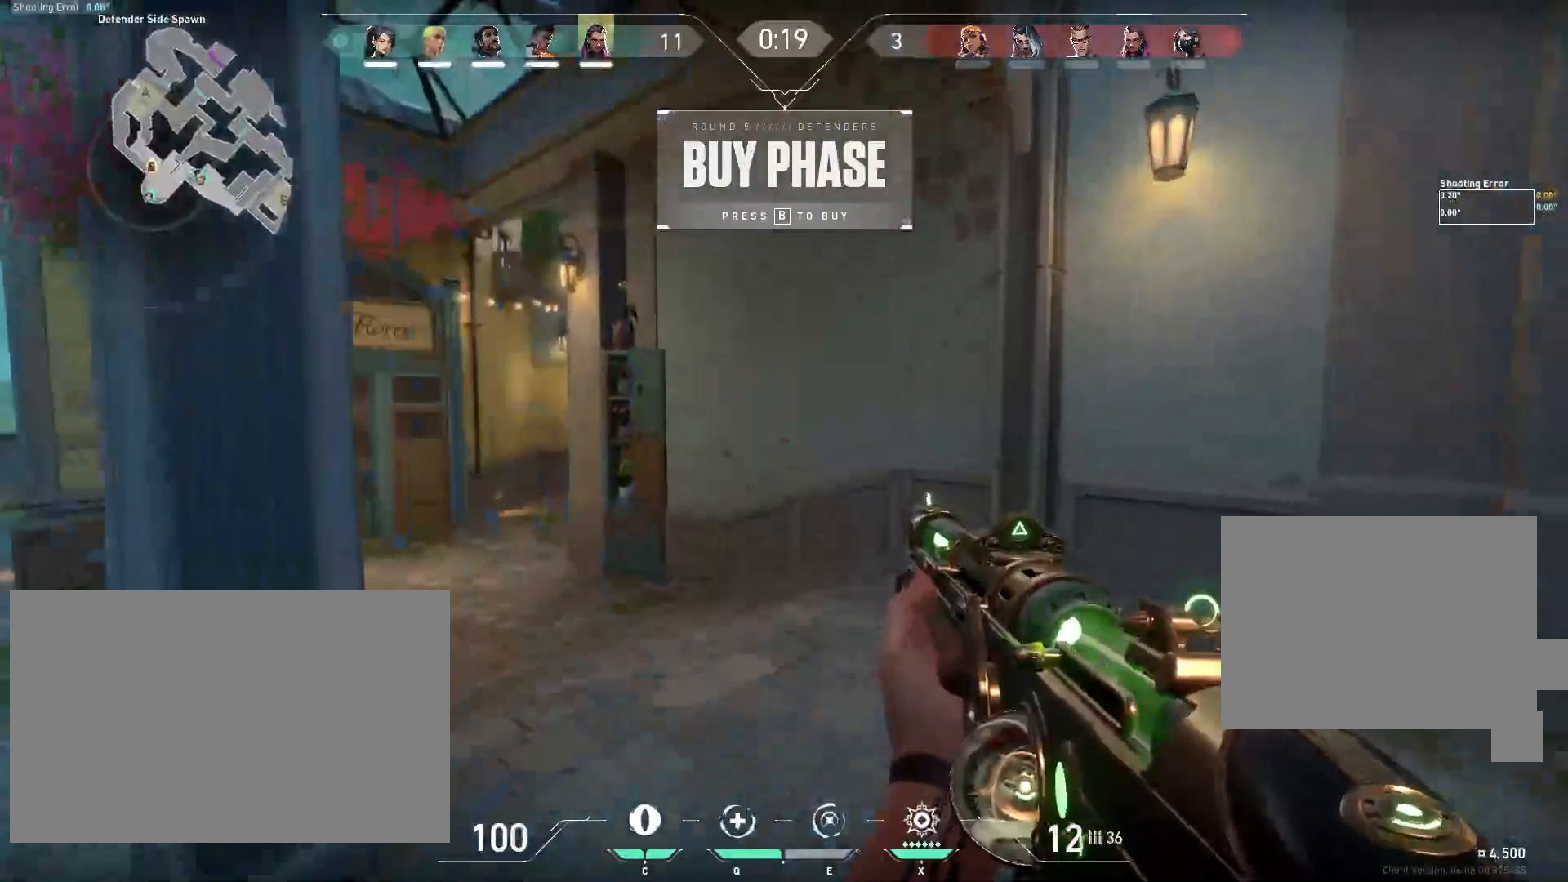
{"keys": ["w"], "mouse": [], "events": [[217, "a", "down"], [400, "a", "up"]]}
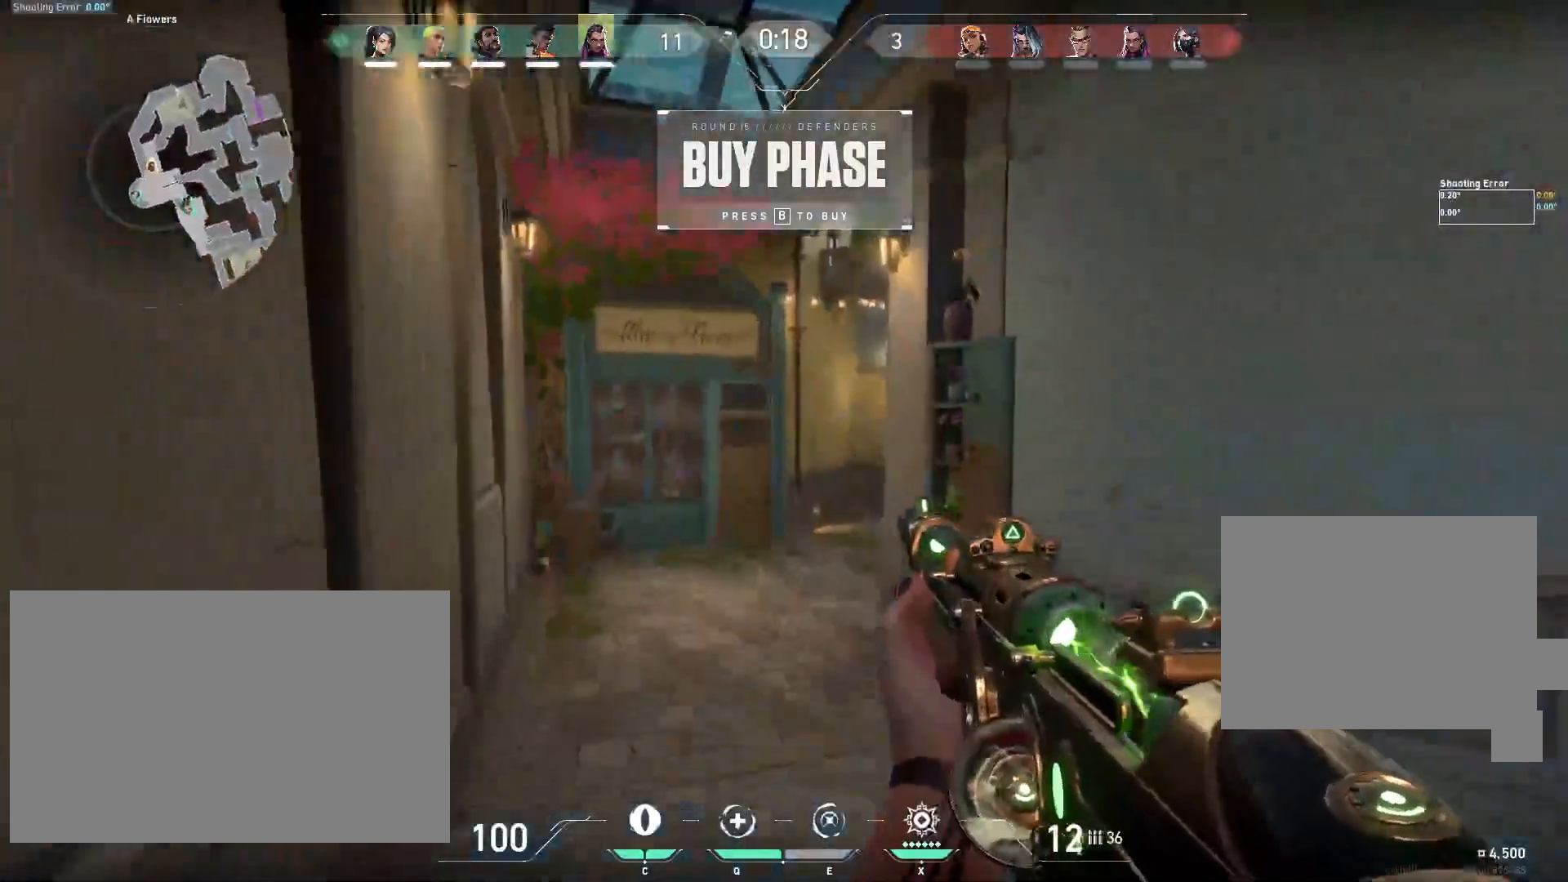
{"keys": ["w"], "mouse": [], "events": []}
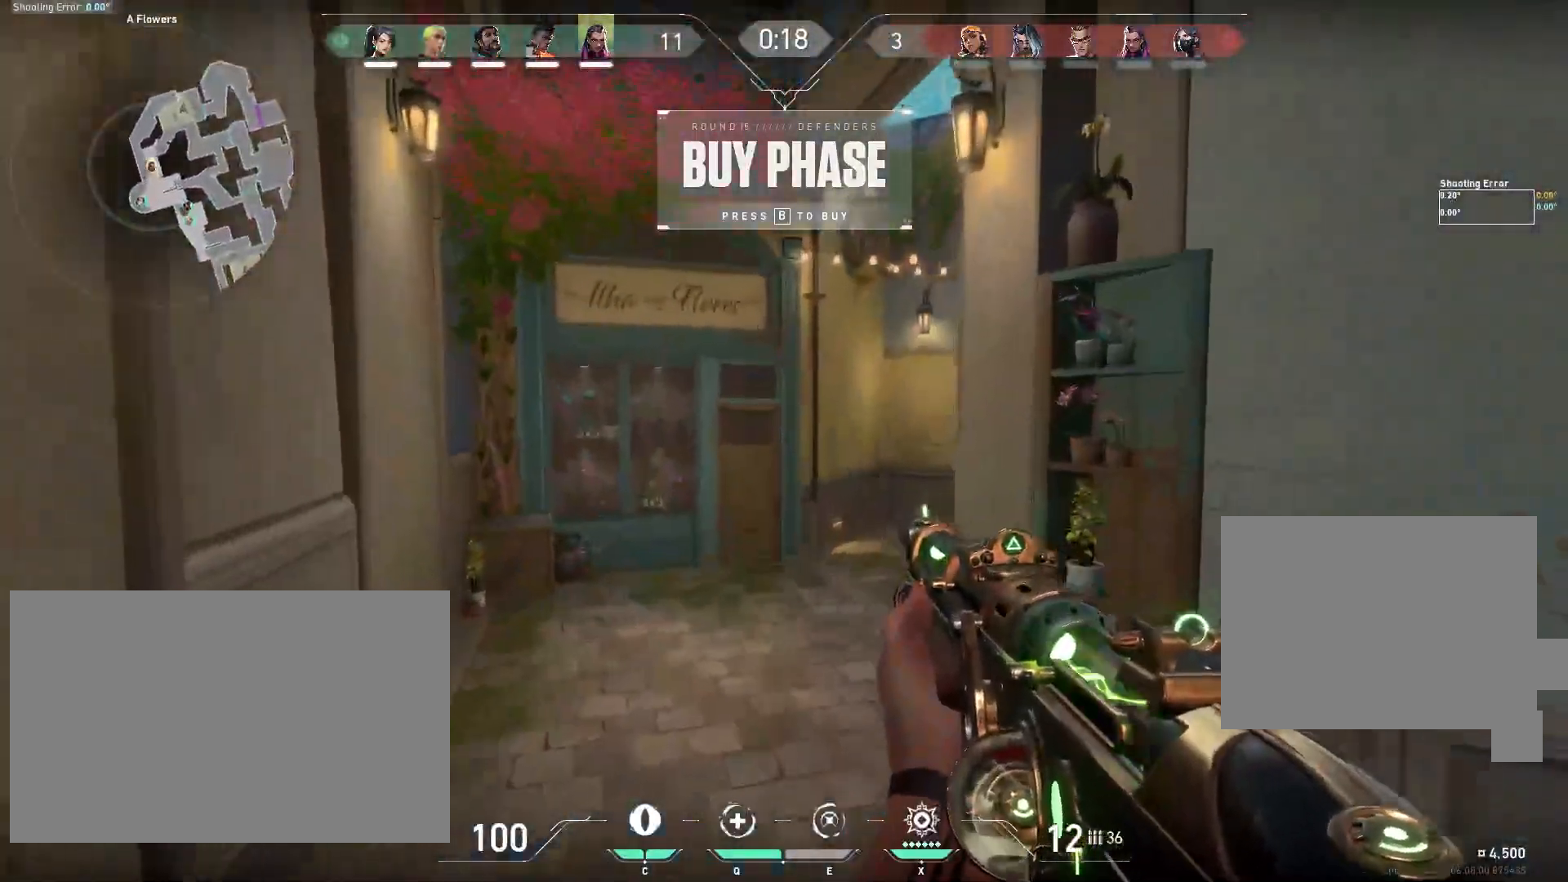
{"keys": ["a", "w"], "mouse": [], "events": [[350, "a", "down"]]}
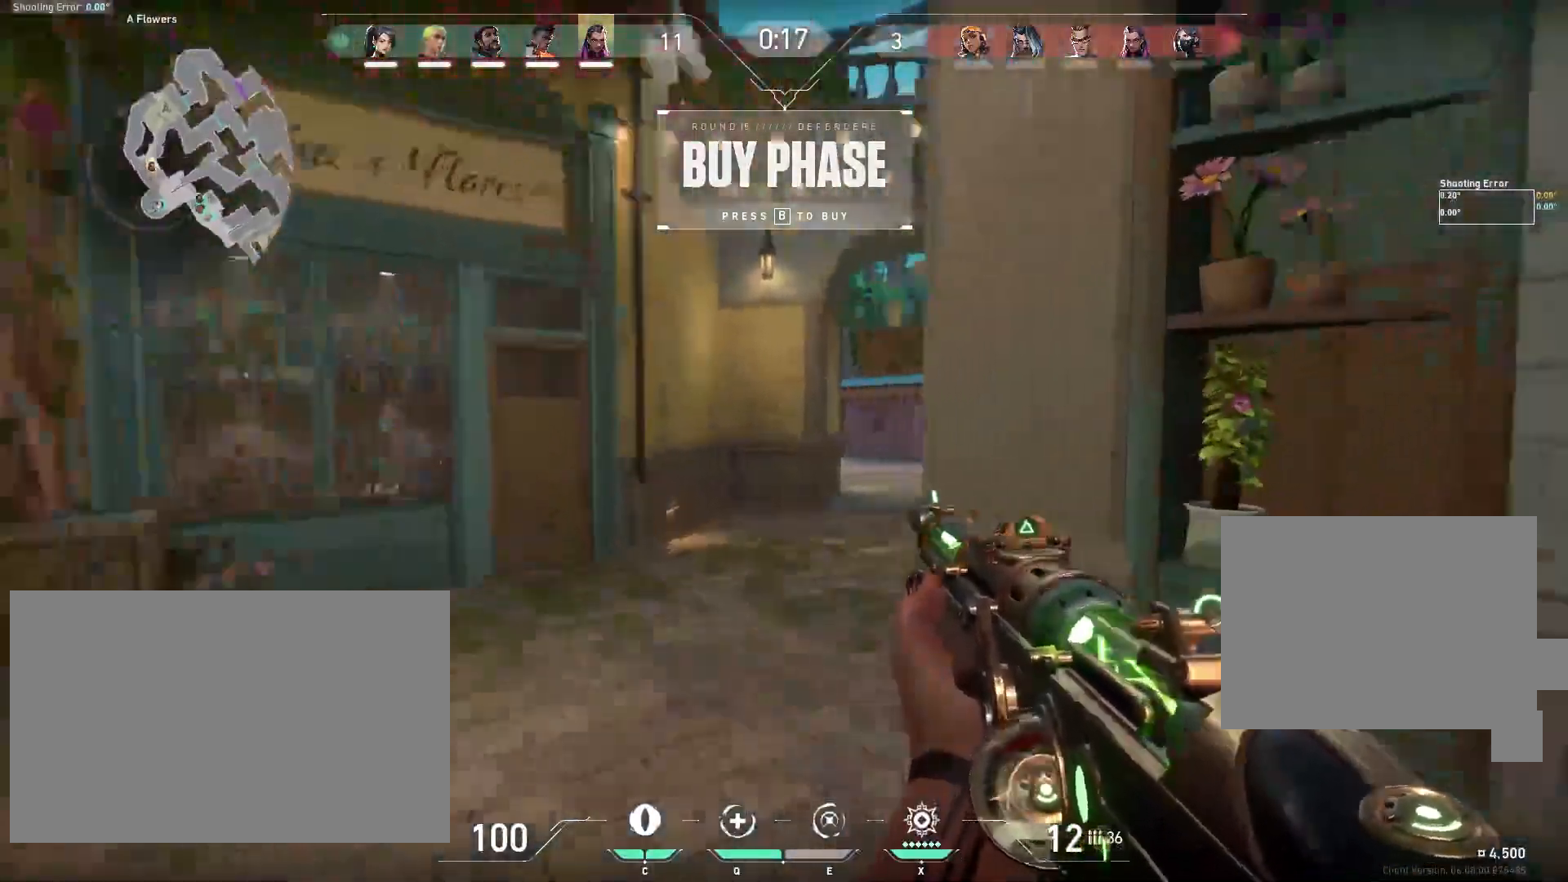
{"keys": ["w"], "mouse": [], "events": [[367, "a", "up"]]}
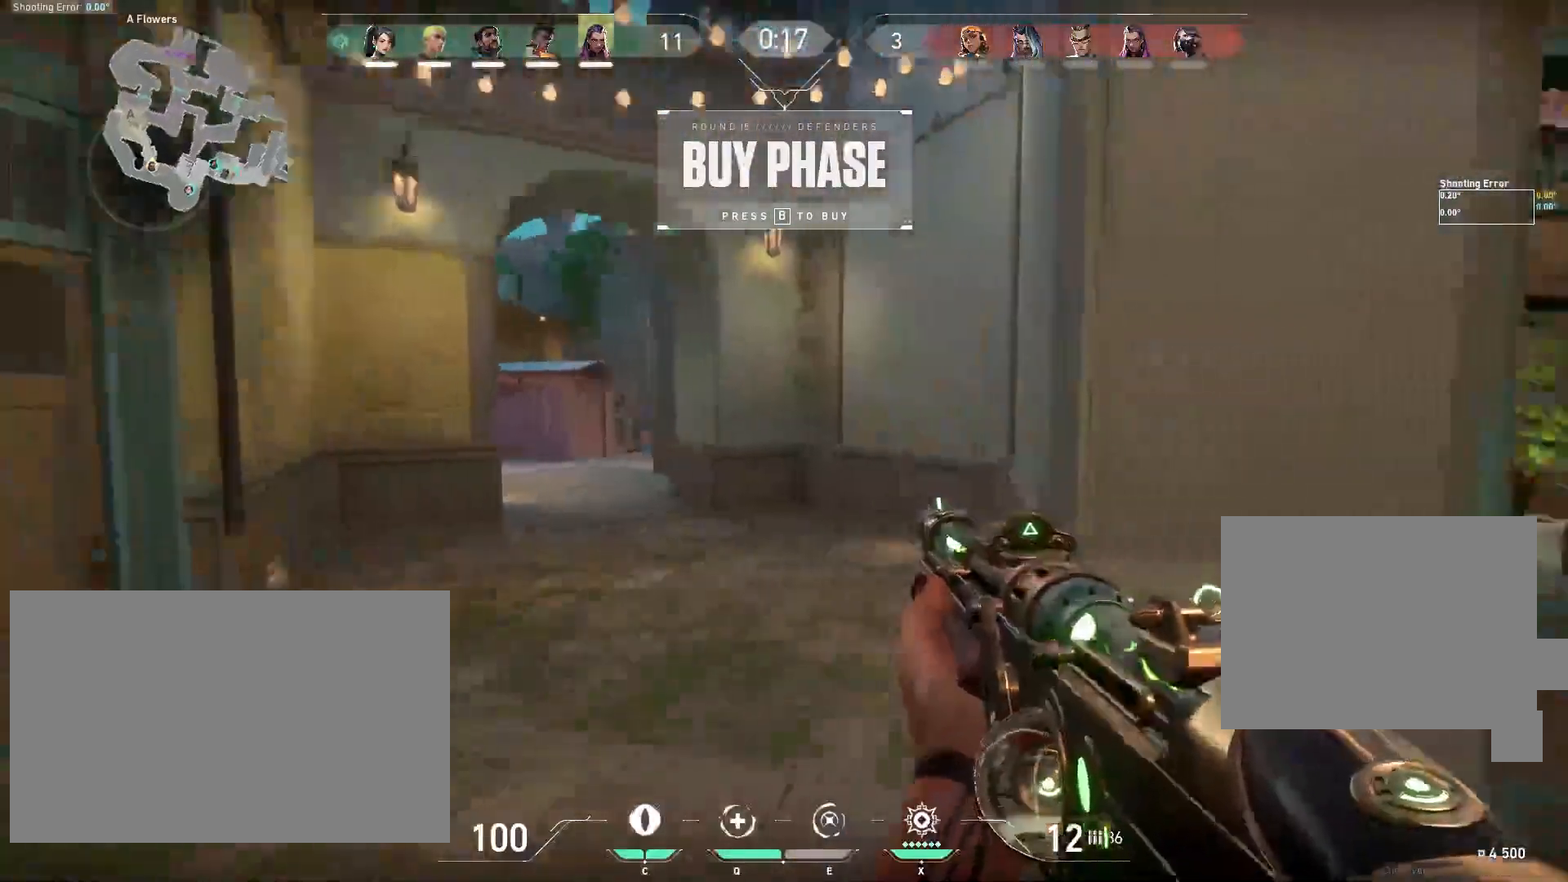
{"keys": ["w"], "mouse": [], "events": []}
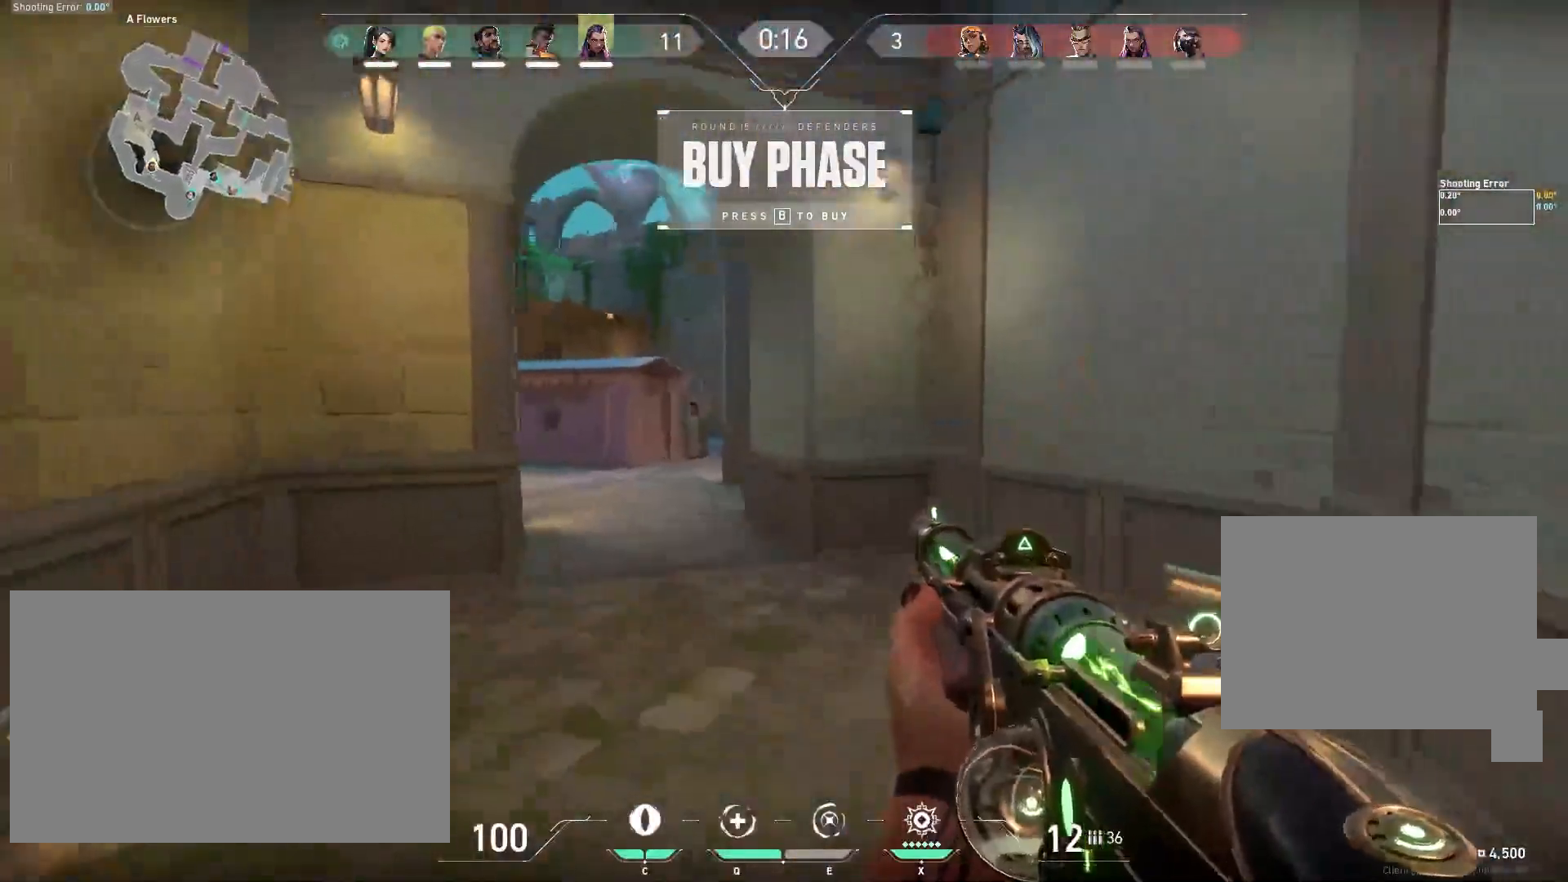
{"keys": ["w"], "mouse": [], "events": [[50, "a", "down"], [217, "a", "up"]]}
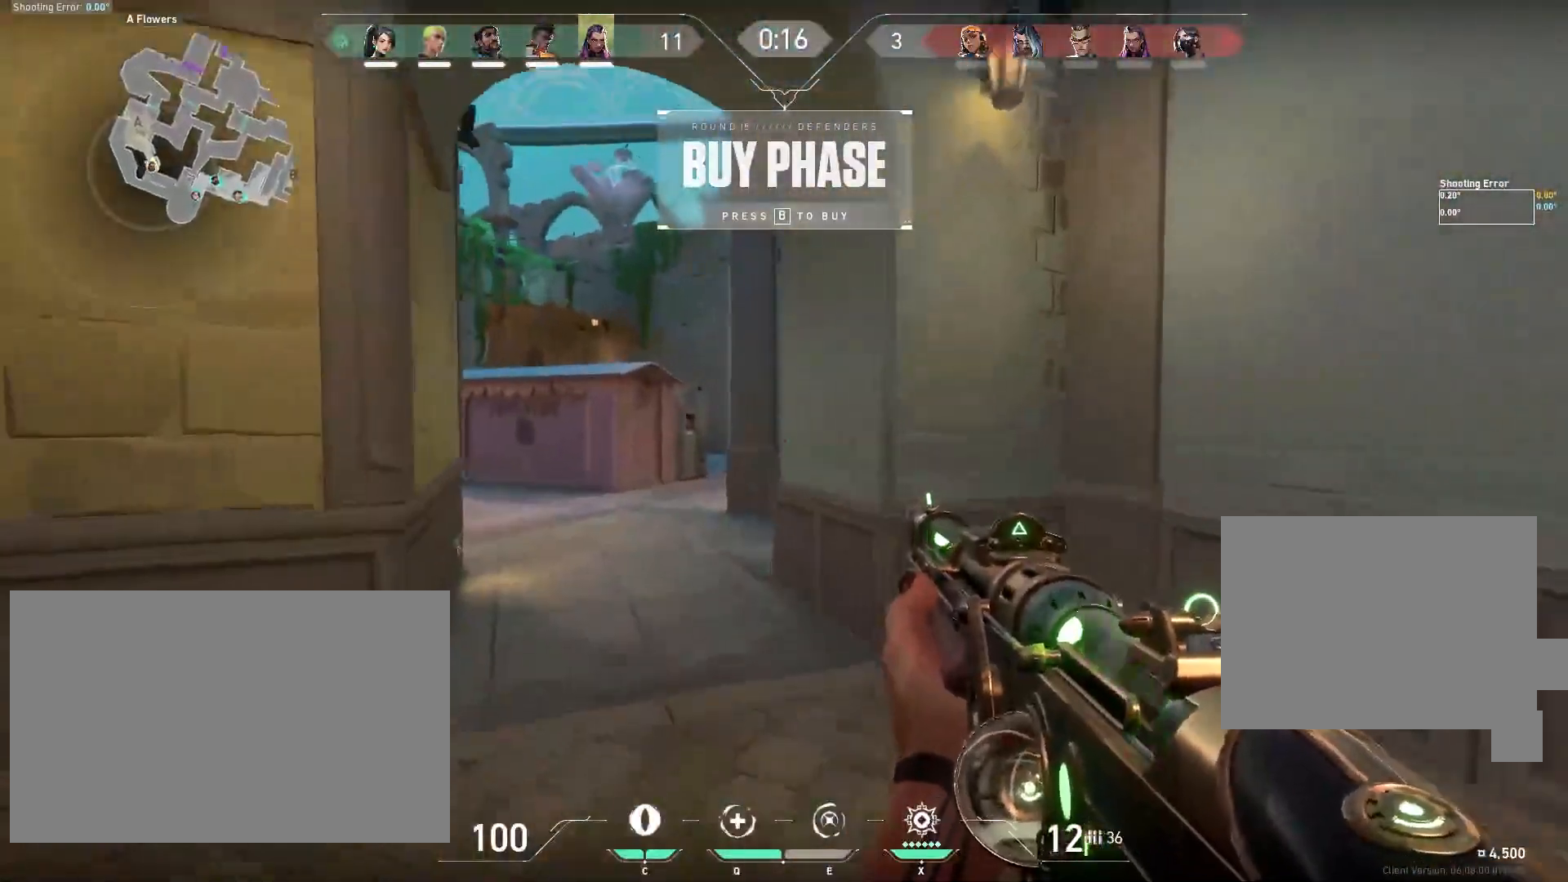
{"keys": ["a", "w"], "mouse": [], "events": [[333, "a", "down"]]}
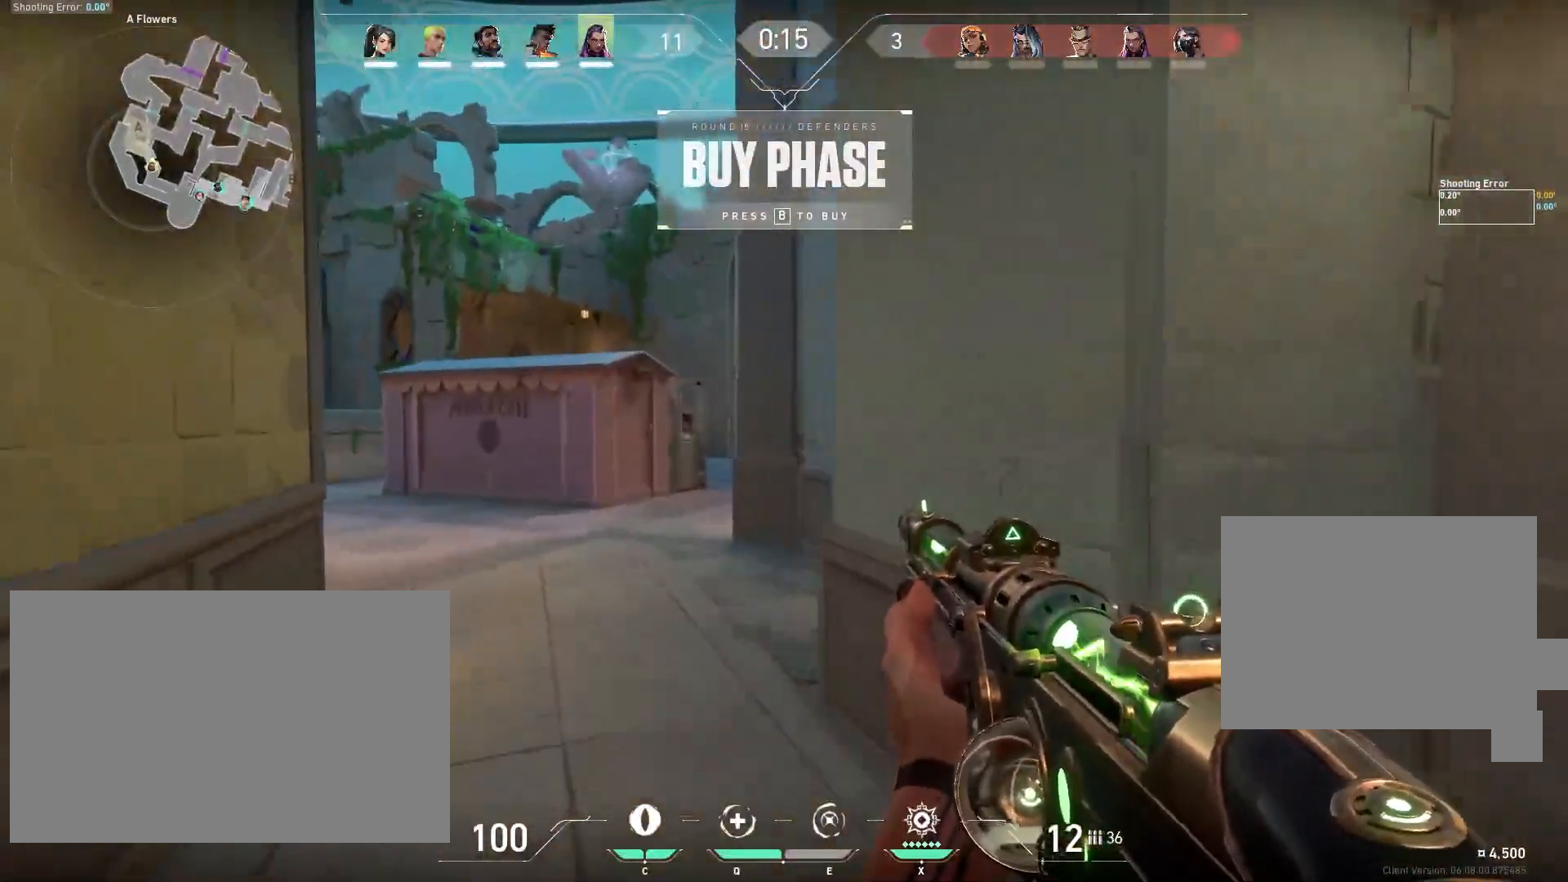
{"keys": [], "mouse": [], "events": [[50, "a", "up"], [400, "w", "up"]]}
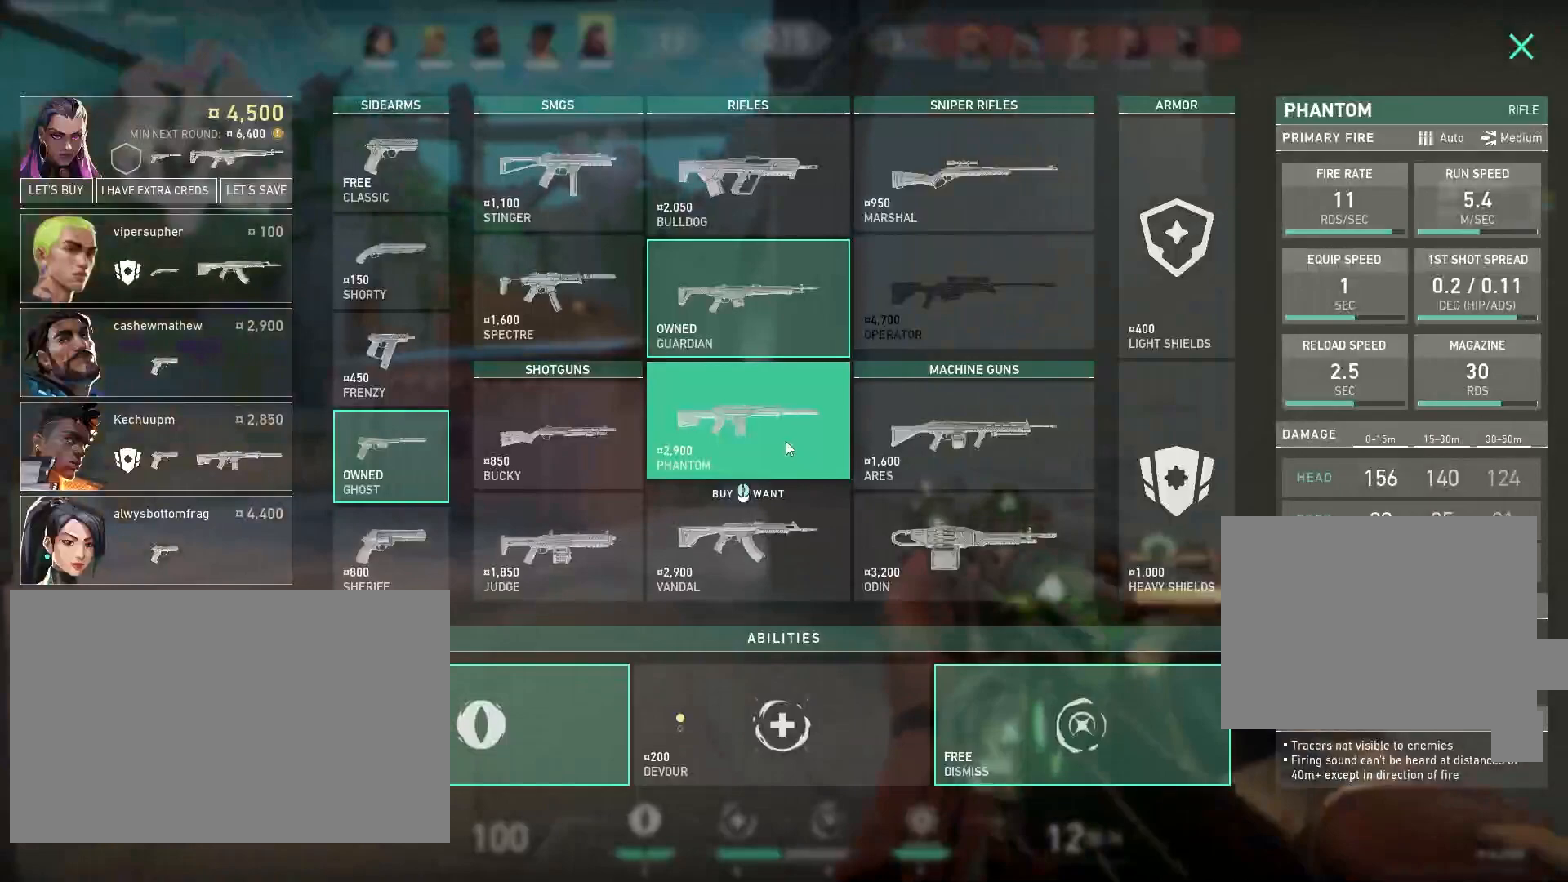
{"keys": [], "mouse": [], "events": [[117, "a", "down"], [333, "a", "up"]]}